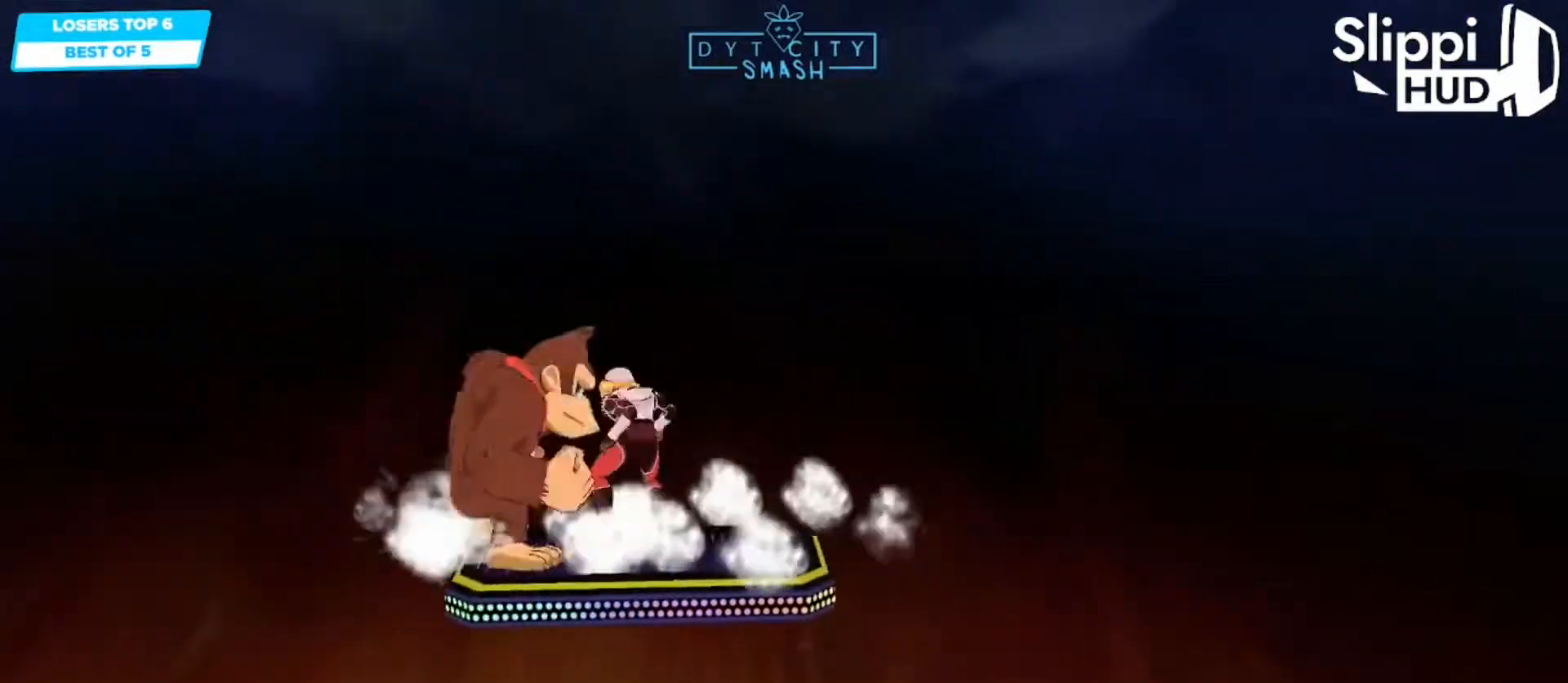
Gameplay with a controller (Nintendo layout); each line is a JSON object with the inputs held at the frame after it. "events" lists button and stick changes between this image and that frame as [ms after this image, input, new state], when the widget could be followed in between. Not read: L3 R3.
{"buttons": [], "left_stick": "down-left", "right_stick": "center", "events": [[100, "R1", "up"], [117, "left_stick", "left"], [333, "left_stick", "down-left"]]}
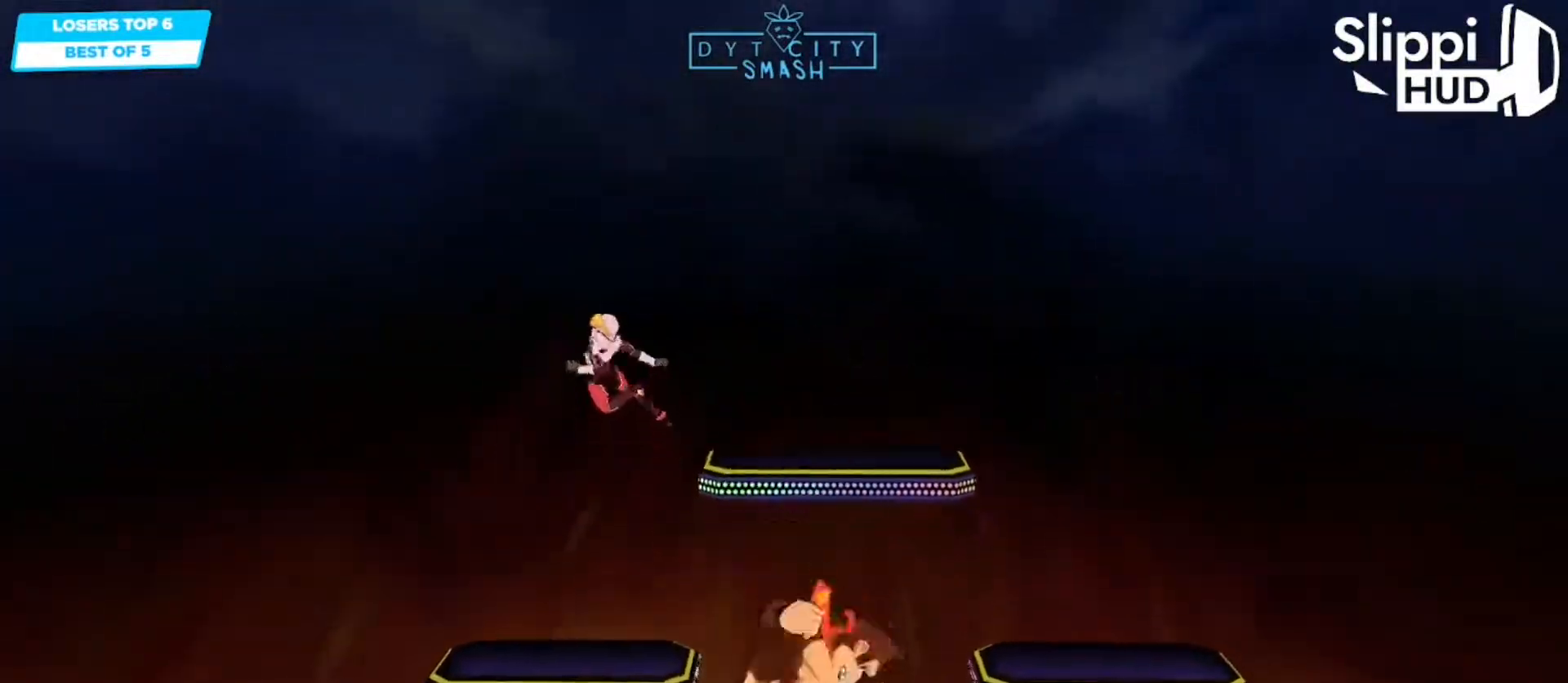
{"buttons": ["X"], "left_stick": "left", "right_stick": "center", "events": [[167, "left_stick", "center"], [417, "left_stick", "left"], [483, "X", "down"]]}
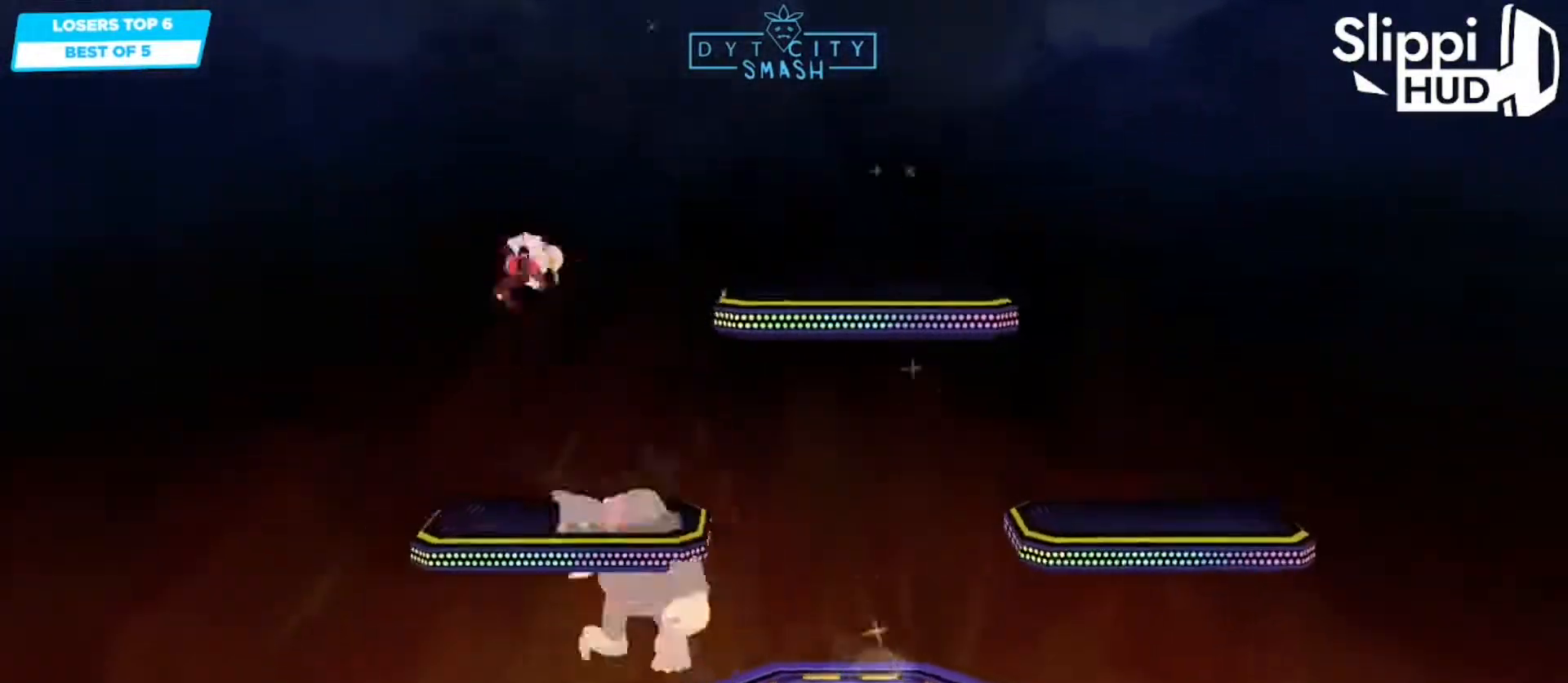
{"buttons": [], "left_stick": "down-left", "right_stick": "center", "events": [[383, "X", "up"], [417, "left_stick", "down-left"]]}
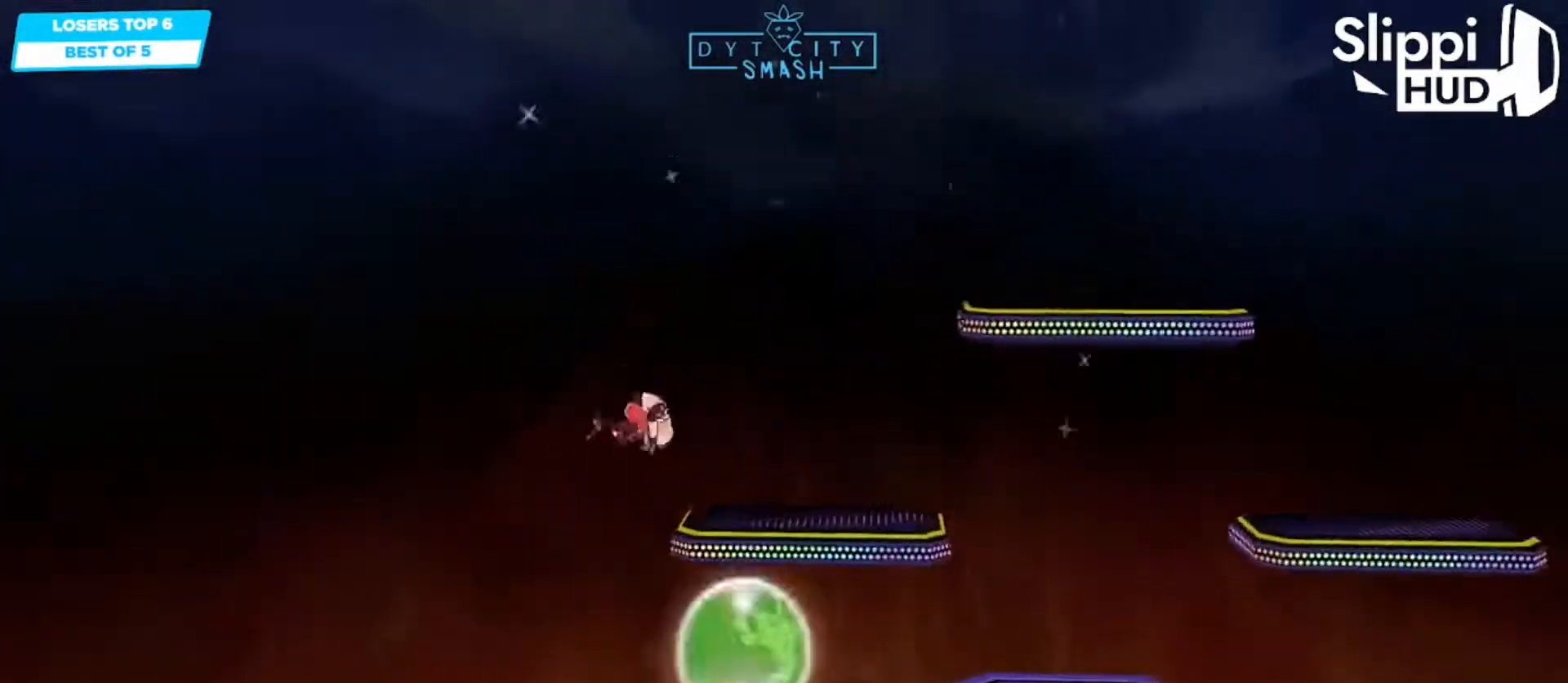
{"buttons": [], "left_stick": "center", "right_stick": "center", "events": [[17, "left_stick", "down"], [117, "left_stick", "center"], [133, "A", "down"], [200, "R1", "down"], [217, "A", "up"], [300, "R1", "up"], [383, "R1", "down"], [433, "R1", "up"]]}
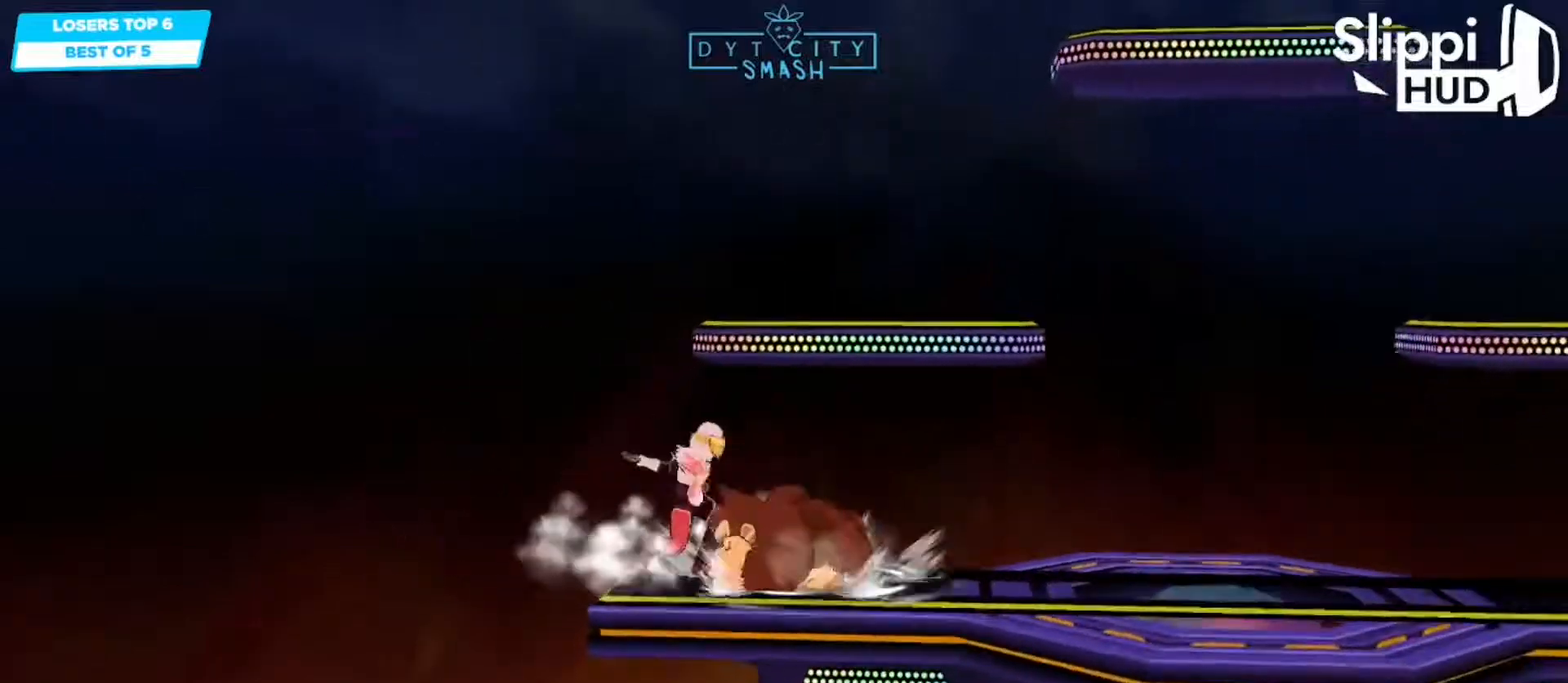
{"buttons": ["X", "Z"], "left_stick": "center", "right_stick": "center", "events": [[100, "A", "down"], [183, "A", "up"], [433, "X", "down"], [450, "Z", "down"]]}
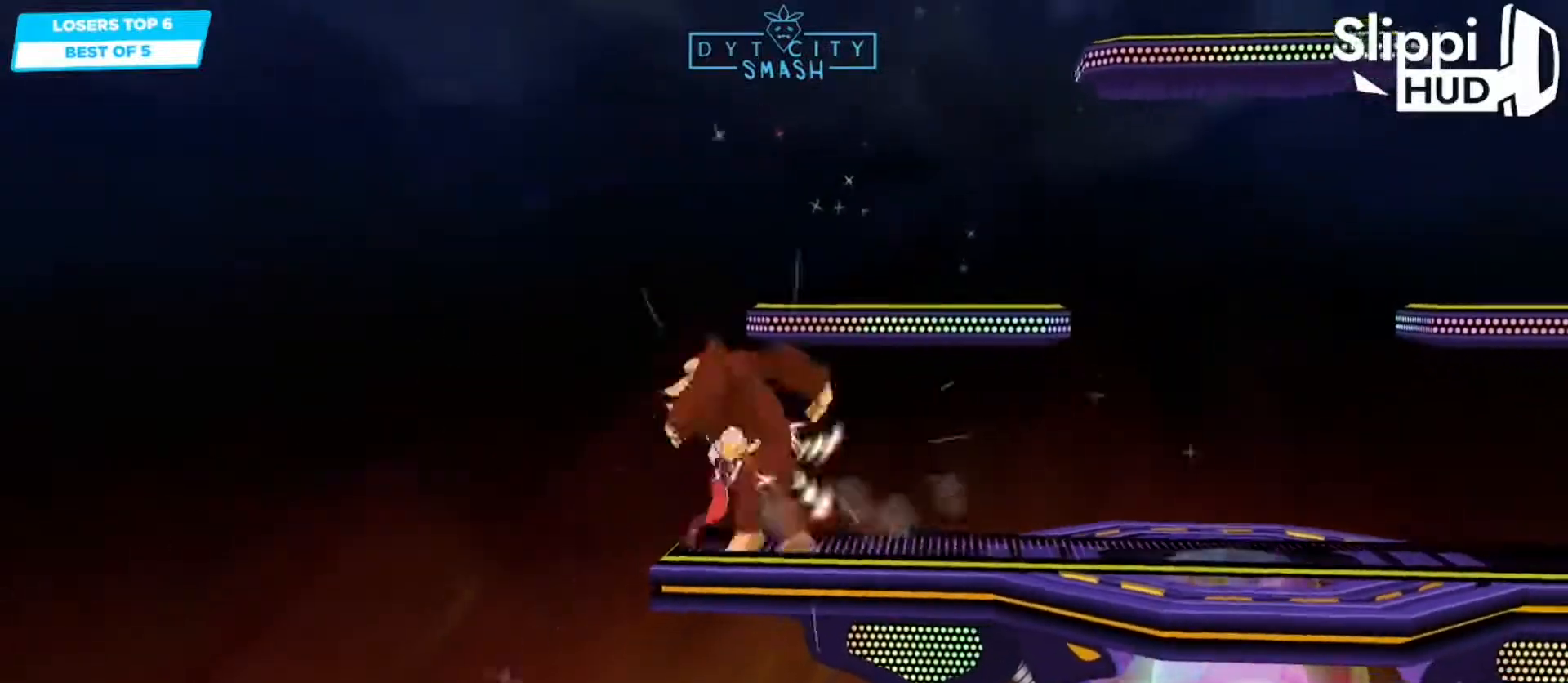
{"buttons": [], "left_stick": "right", "right_stick": "center", "events": [[17, "X", "up"], [17, "Z", "up"], [117, "left_stick", "down"], [283, "left_stick", "center"], [500, "left_stick", "right"]]}
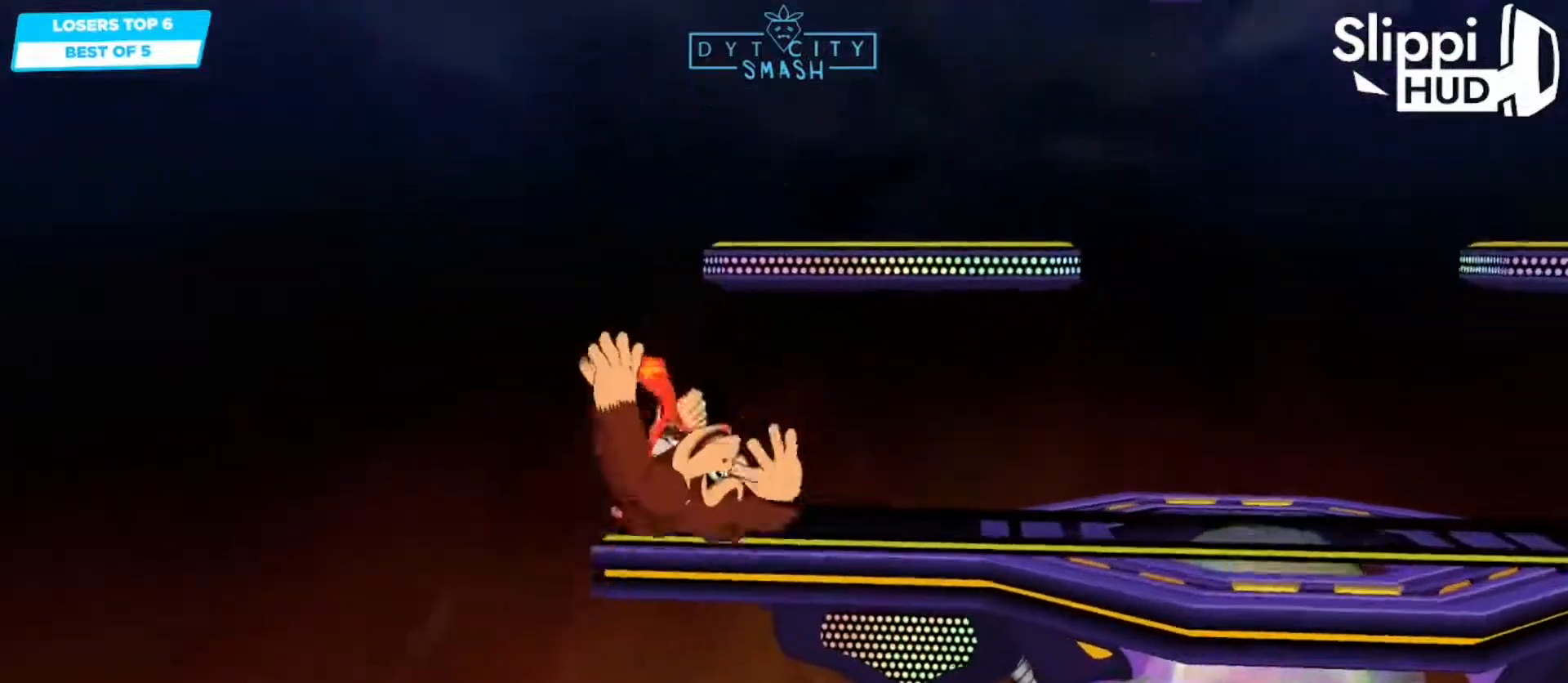
{"buttons": [], "left_stick": "right", "right_stick": "center", "events": []}
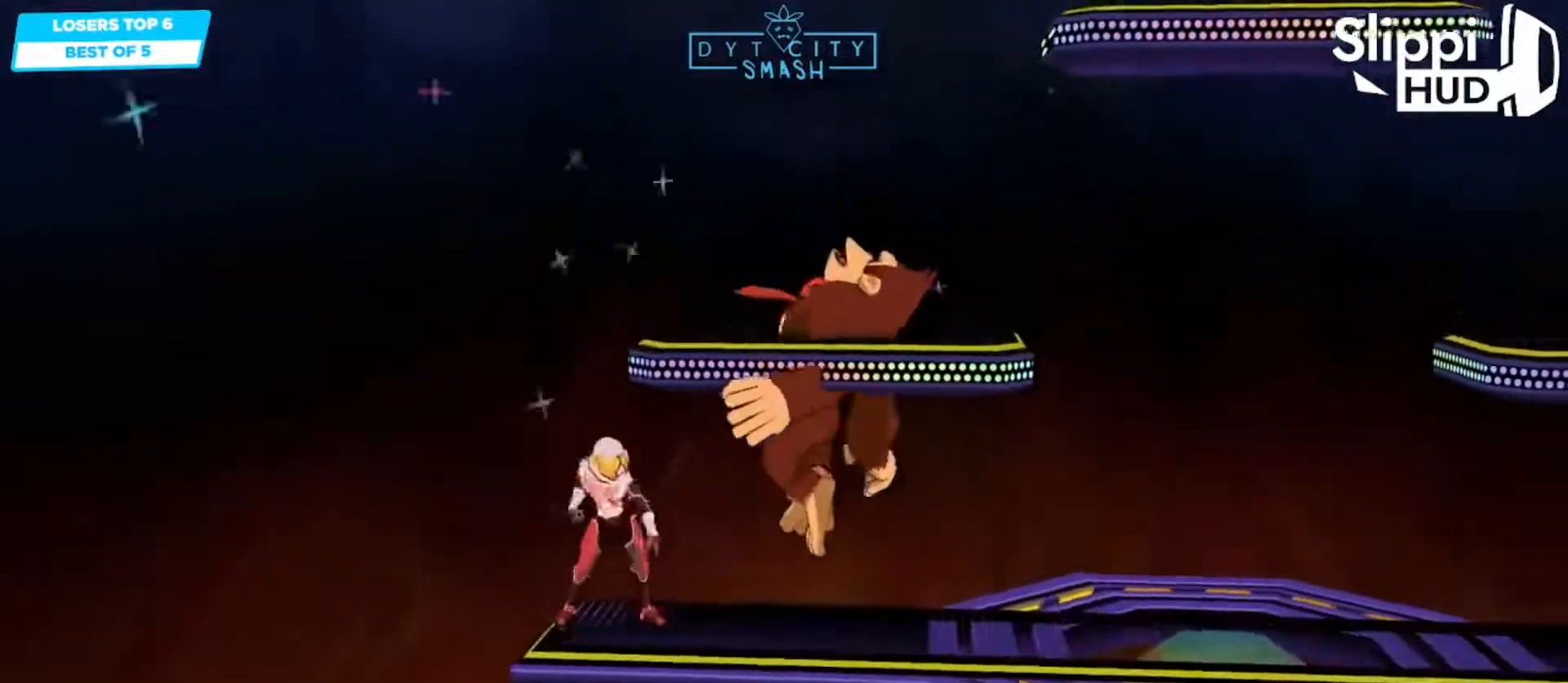
{"buttons": [], "left_stick": "right", "right_stick": "center", "events": [[167, "A", "down"], [233, "A", "up"]]}
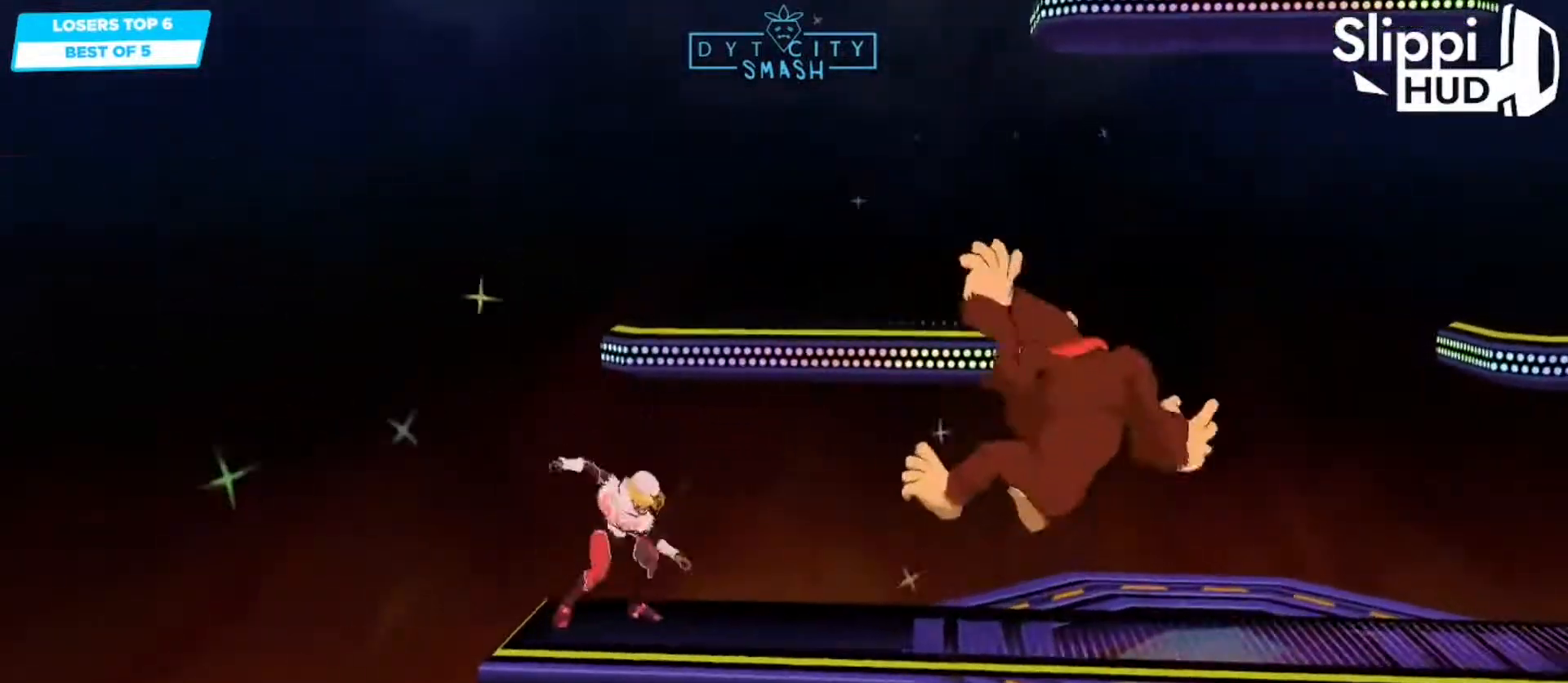
{"buttons": ["R1"], "left_stick": "down-left", "right_stick": "center", "events": [[17, "left_stick", "center"], [133, "left_stick", "right"], [417, "X", "down"], [433, "left_stick", "down-left"], [450, "R1", "down"], [500, "X", "up"]]}
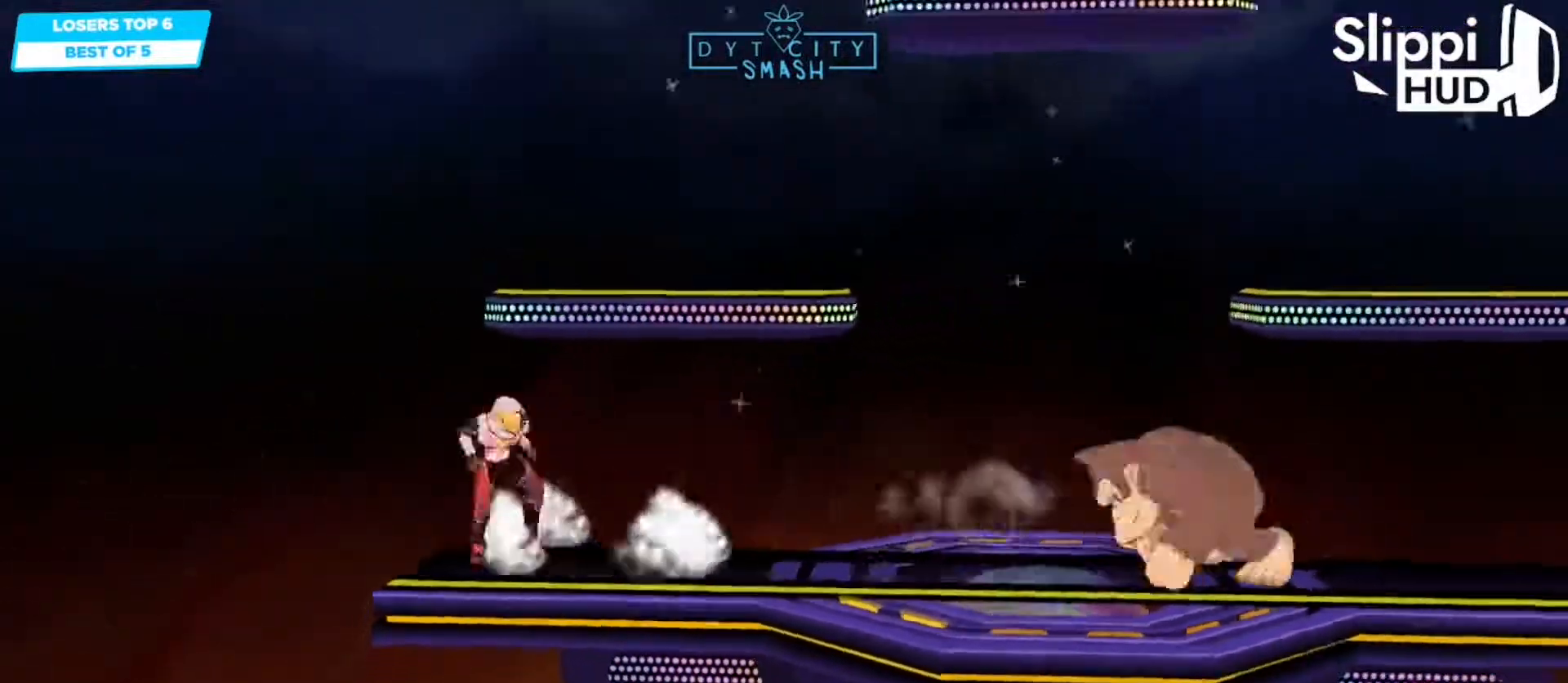
{"buttons": ["R1"], "left_stick": "center", "right_stick": "center", "events": [[33, "left_stick", "center"], [100, "R1", "up"], [167, "left_stick", "right"], [350, "X", "down"], [367, "left_stick", "down"], [383, "R1", "down"], [433, "X", "up"], [450, "left_stick", "center"]]}
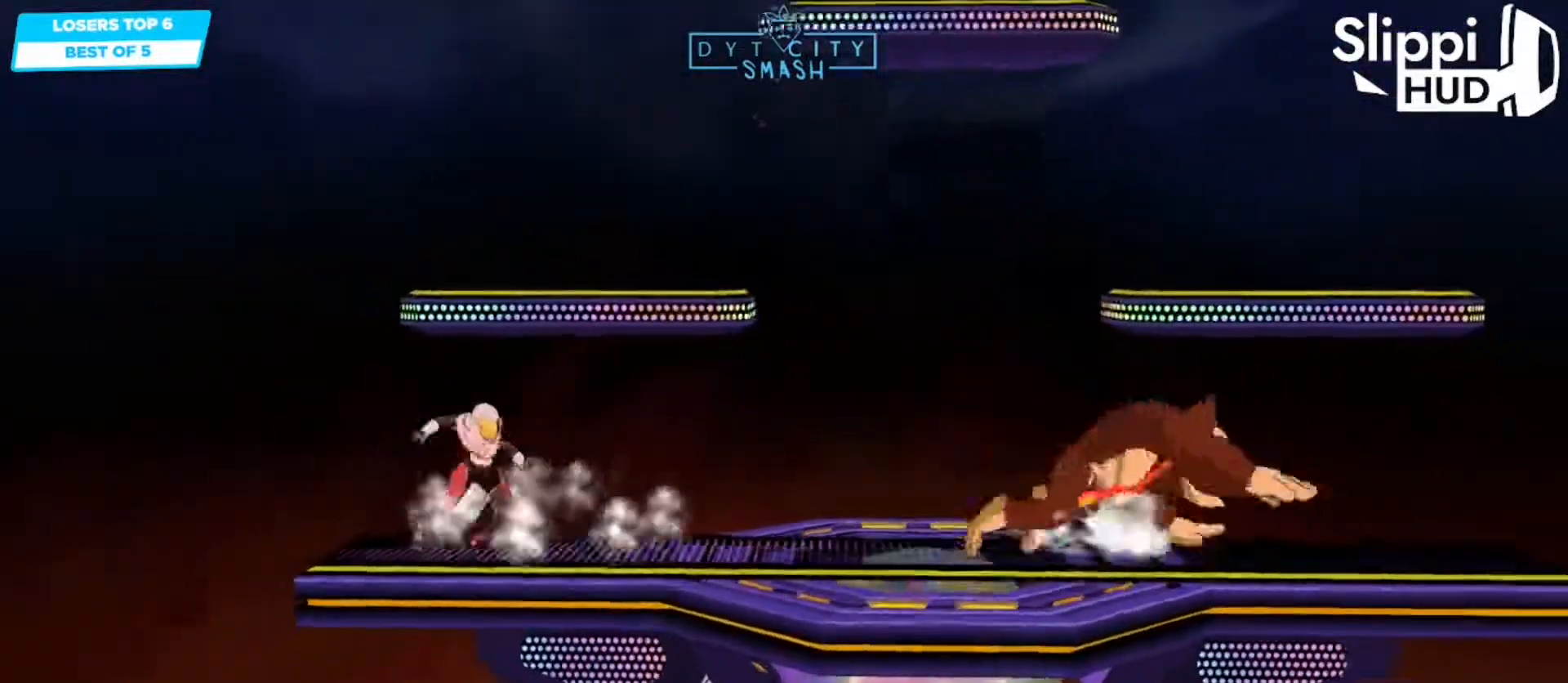
{"buttons": [], "left_stick": "center", "right_stick": "center", "events": [[17, "R1", "up"], [67, "B", "down"], [150, "B", "up"]]}
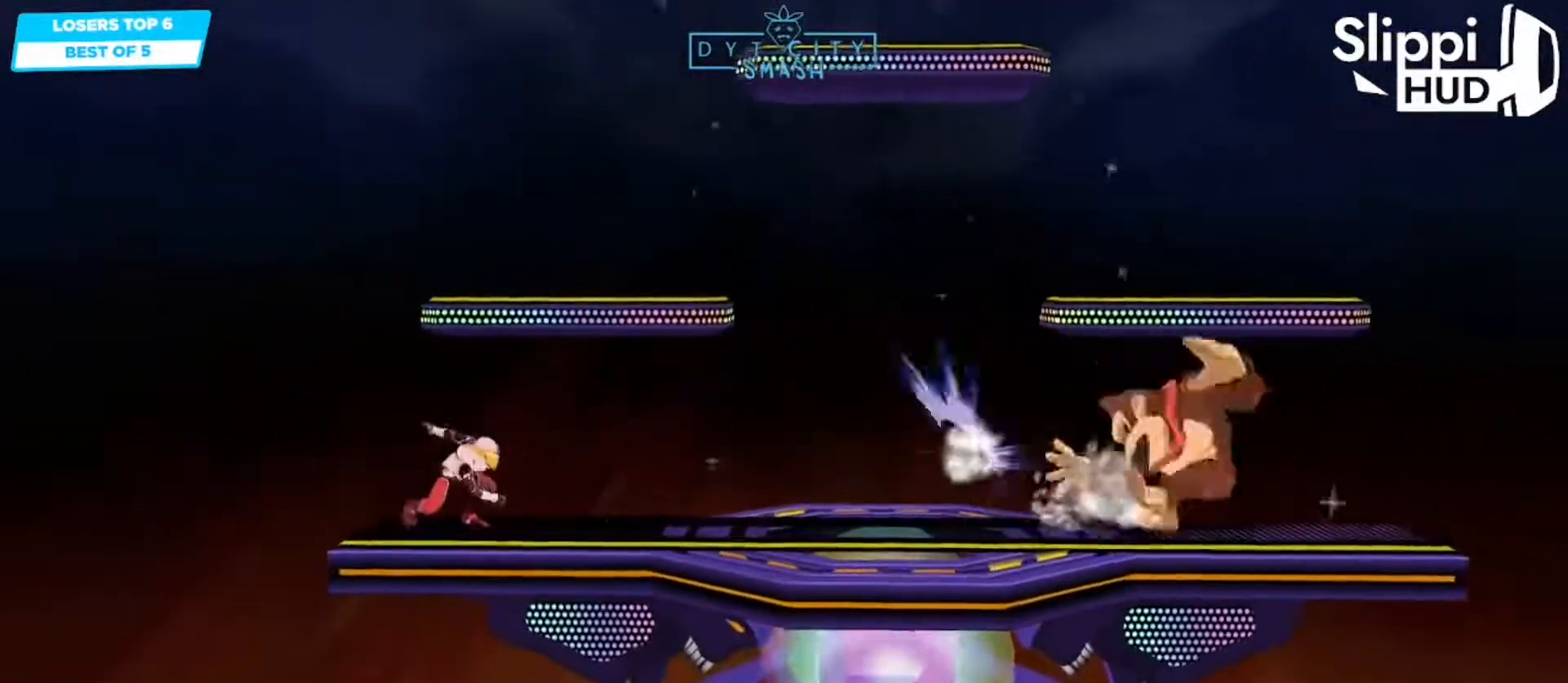
{"buttons": ["X"], "left_stick": "down-right", "right_stick": "center", "events": [[417, "X", "down"], [433, "left_stick", "down-right"]]}
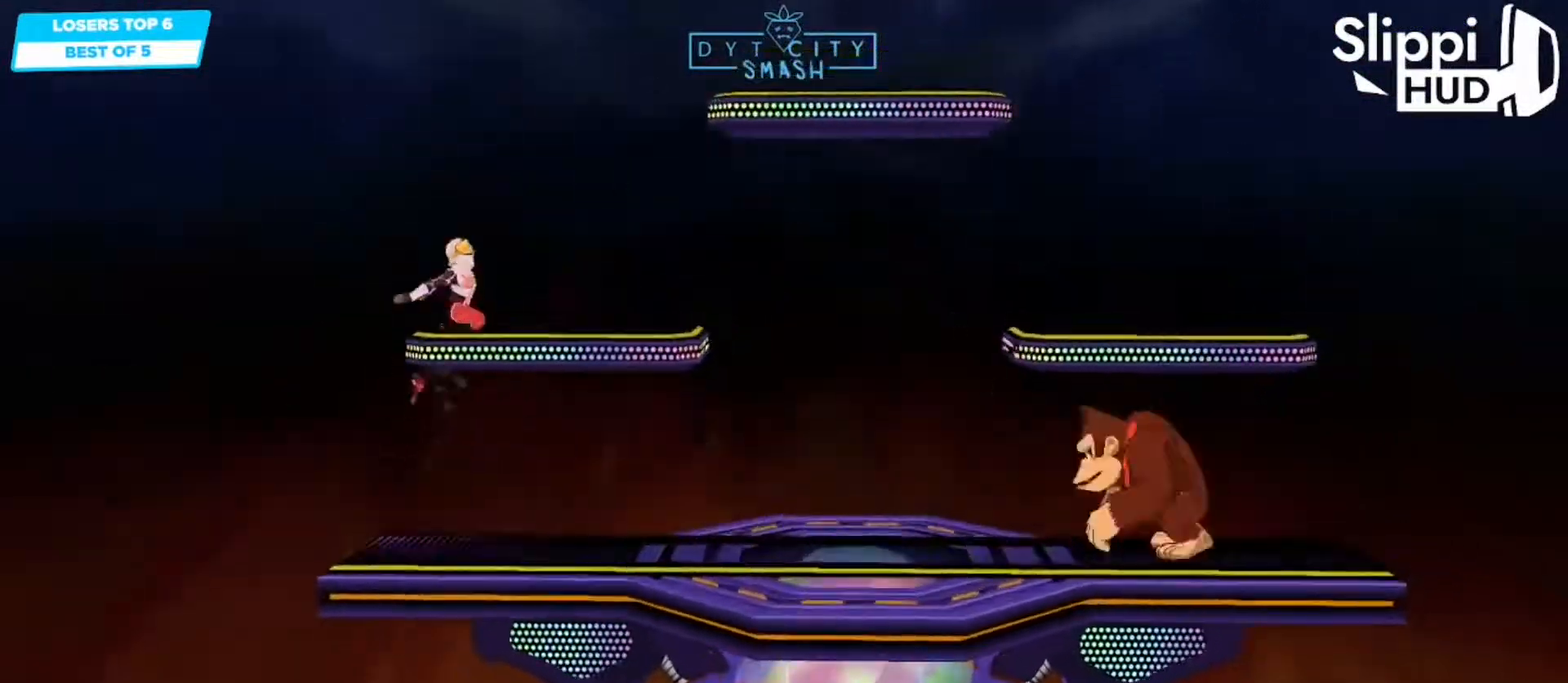
{"buttons": [], "left_stick": "down-right", "right_stick": "center", "events": [[33, "X", "up"], [133, "R1", "down"], [200, "left_stick", "center"], [250, "R1", "up"], [333, "left_stick", "right"], [367, "X", "down"], [467, "X", "up"], [467, "left_stick", "down-right"]]}
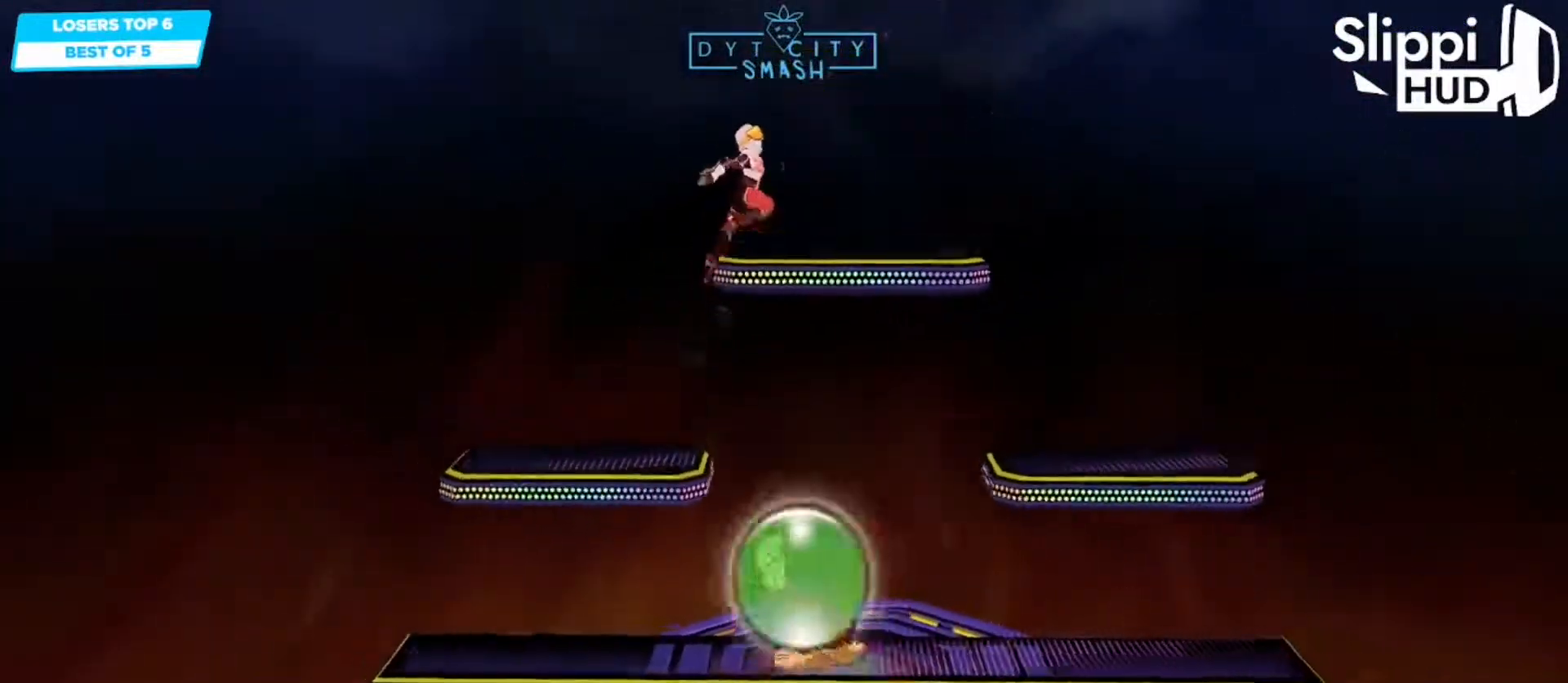
{"buttons": [], "left_stick": "left", "right_stick": "center", "events": [[83, "R1", "down"], [100, "left_stick", "right"], [200, "left_stick", "center"], [217, "R1", "up"], [300, "left_stick", "left"]]}
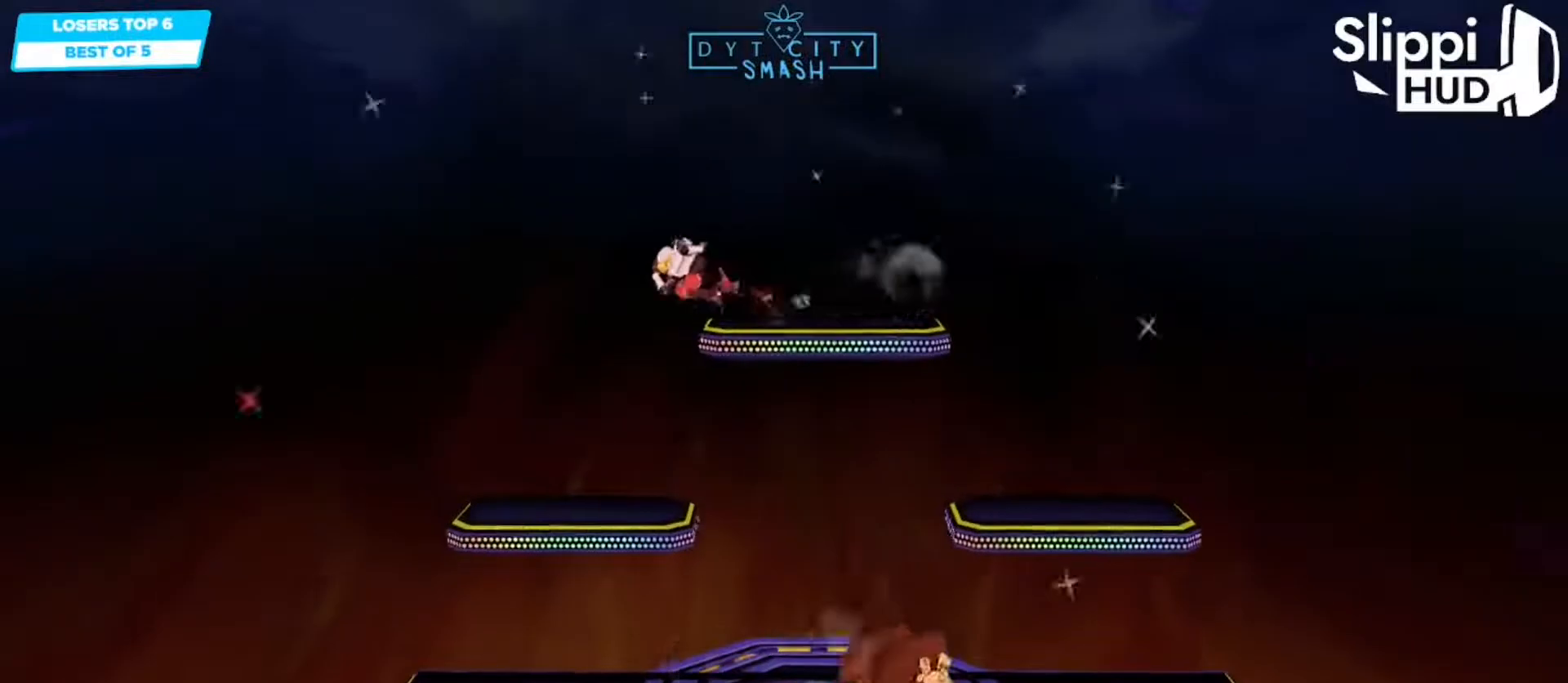
{"buttons": [], "left_stick": "center", "right_stick": "center", "events": [[117, "left_stick", "down-left"], [450, "left_stick", "center"]]}
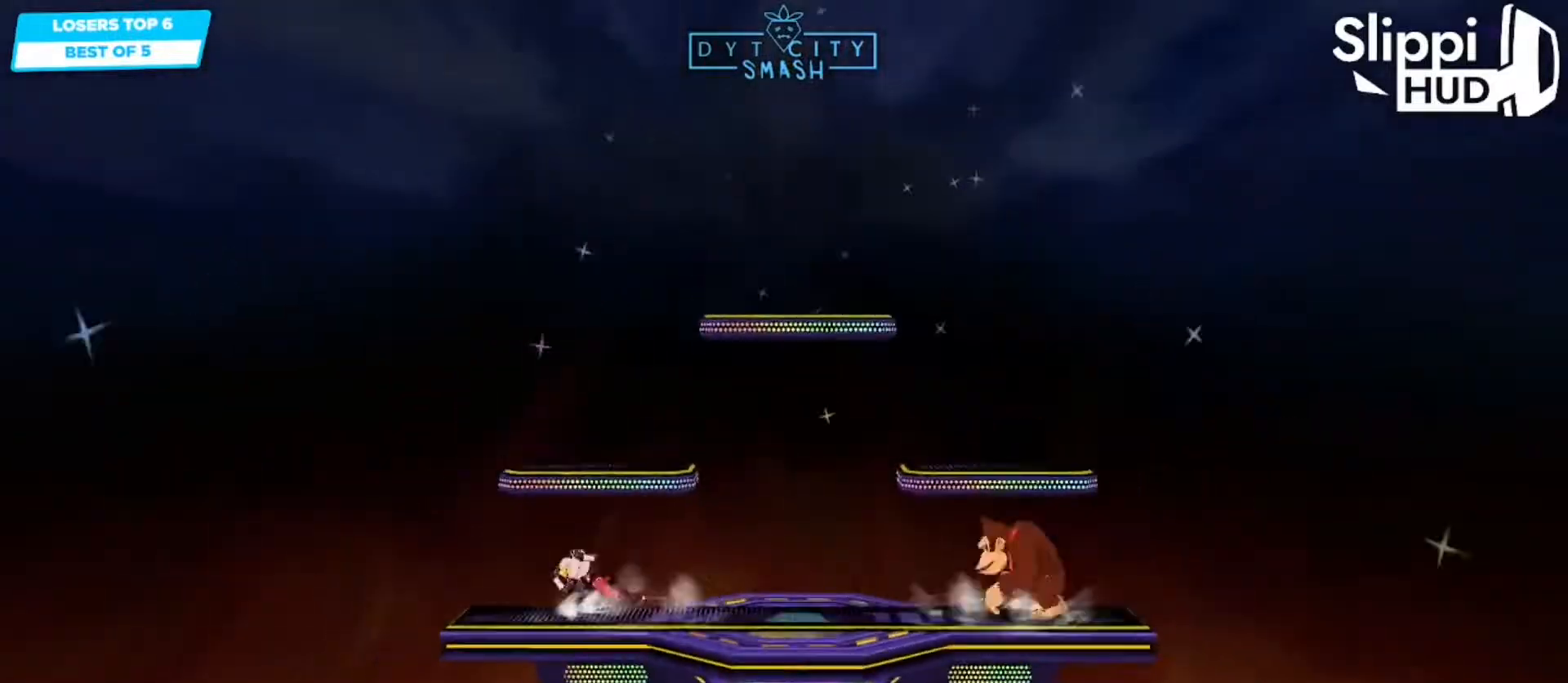
{"buttons": [], "left_stick": "right", "right_stick": "center", "events": [[33, "left_stick", "left"], [150, "left_stick", "right"], [300, "left_stick", "left"], [400, "left_stick", "right"]]}
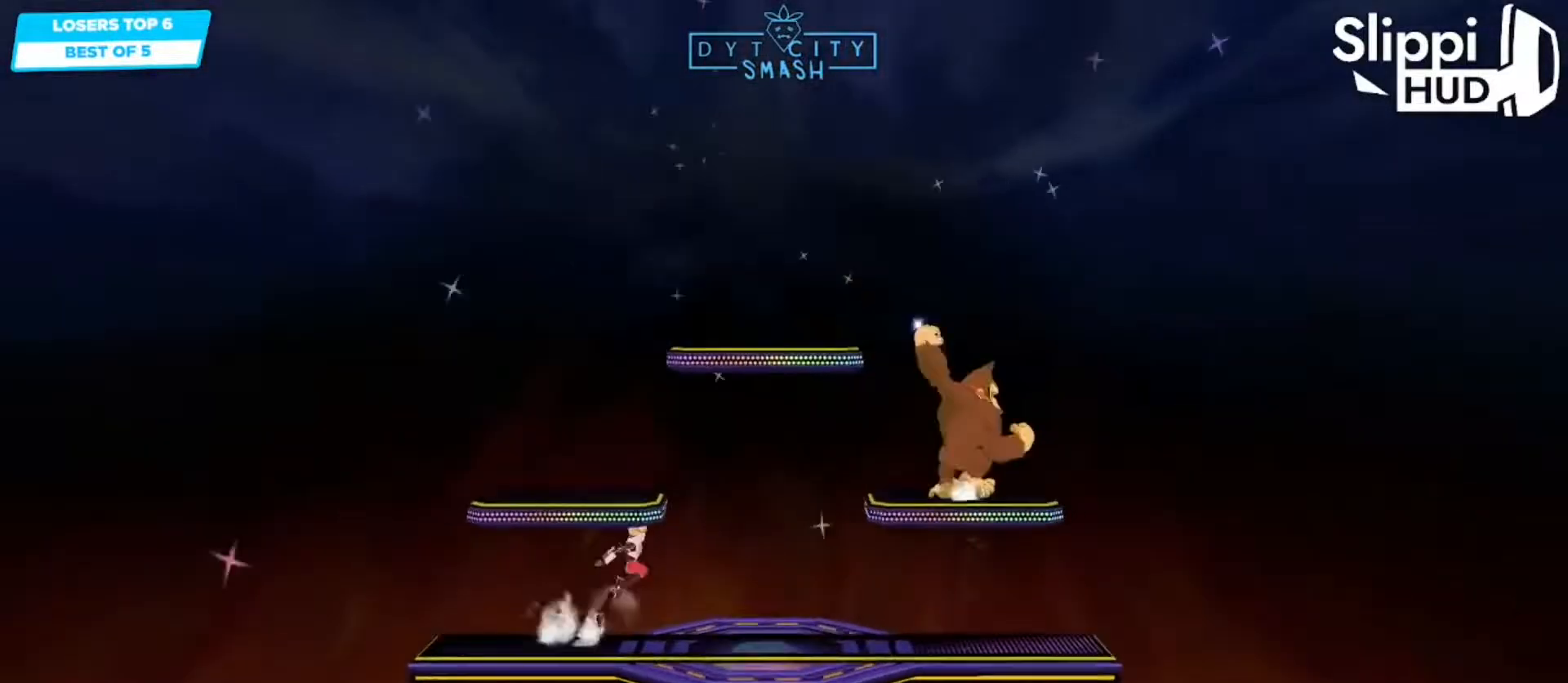
{"buttons": [], "left_stick": "right", "right_stick": "center", "events": [[33, "X", "down"], [67, "X", "up"]]}
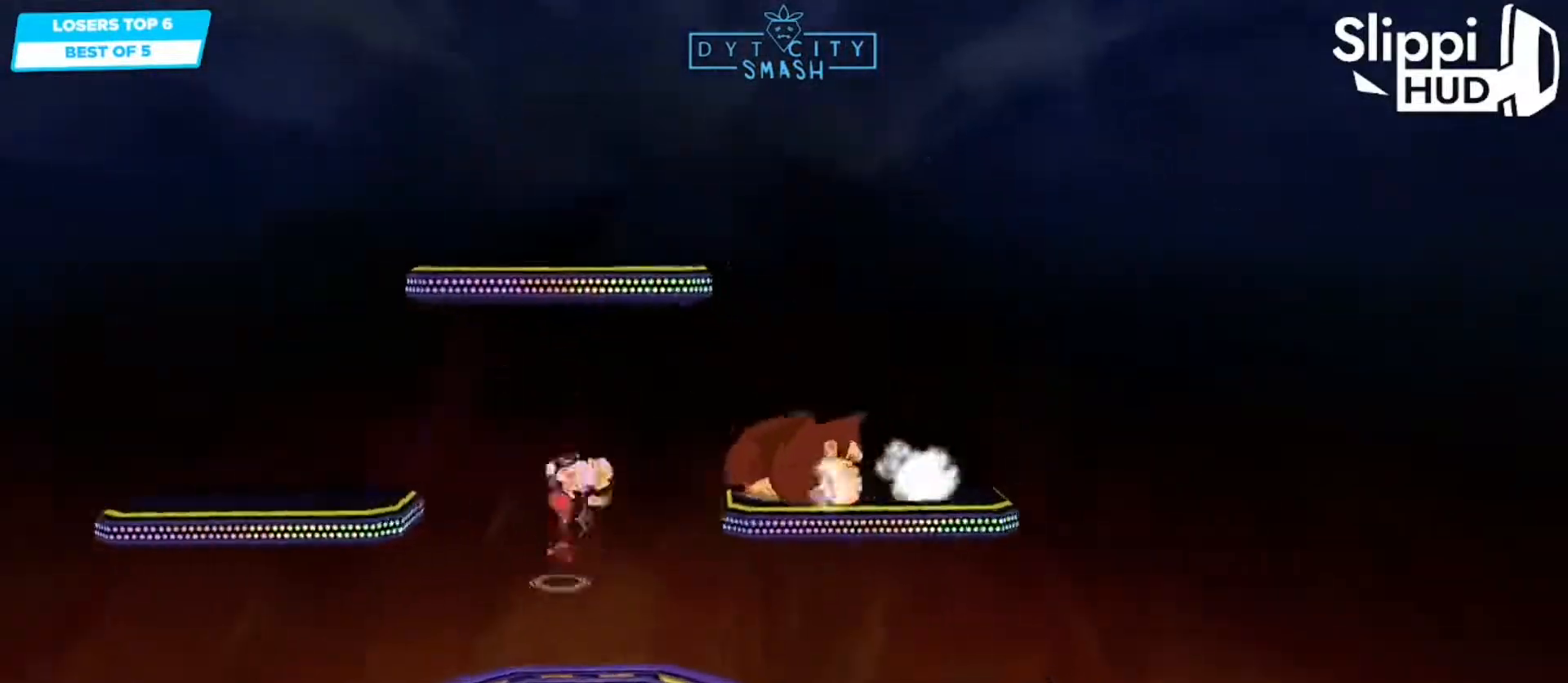
{"buttons": [], "left_stick": "left", "right_stick": "center", "events": [[67, "X", "down"], [150, "A", "down"], [217, "left_stick", "left"], [317, "X", "up"], [383, "A", "up"]]}
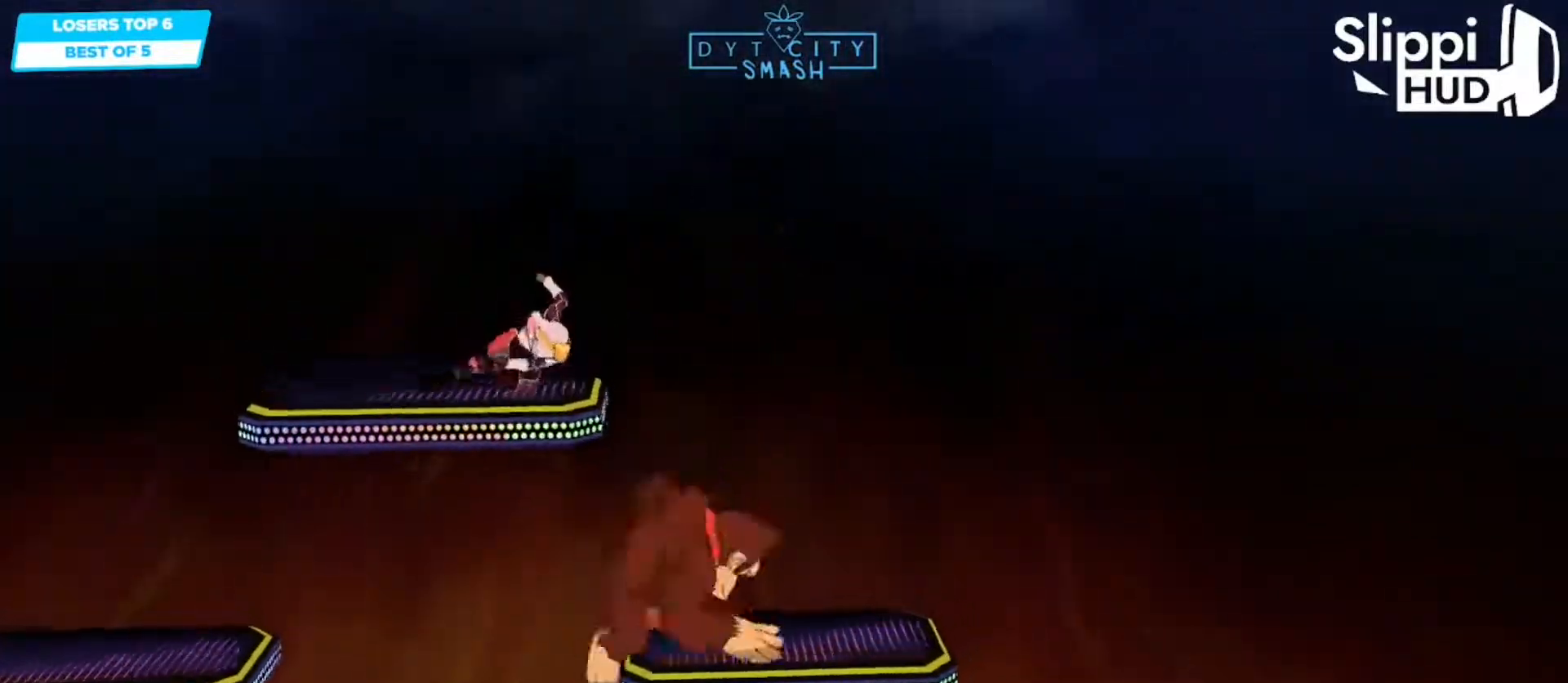
{"buttons": [], "left_stick": "center", "right_stick": "center", "events": [[67, "left_stick", "down-left"], [267, "left_stick", "center"]]}
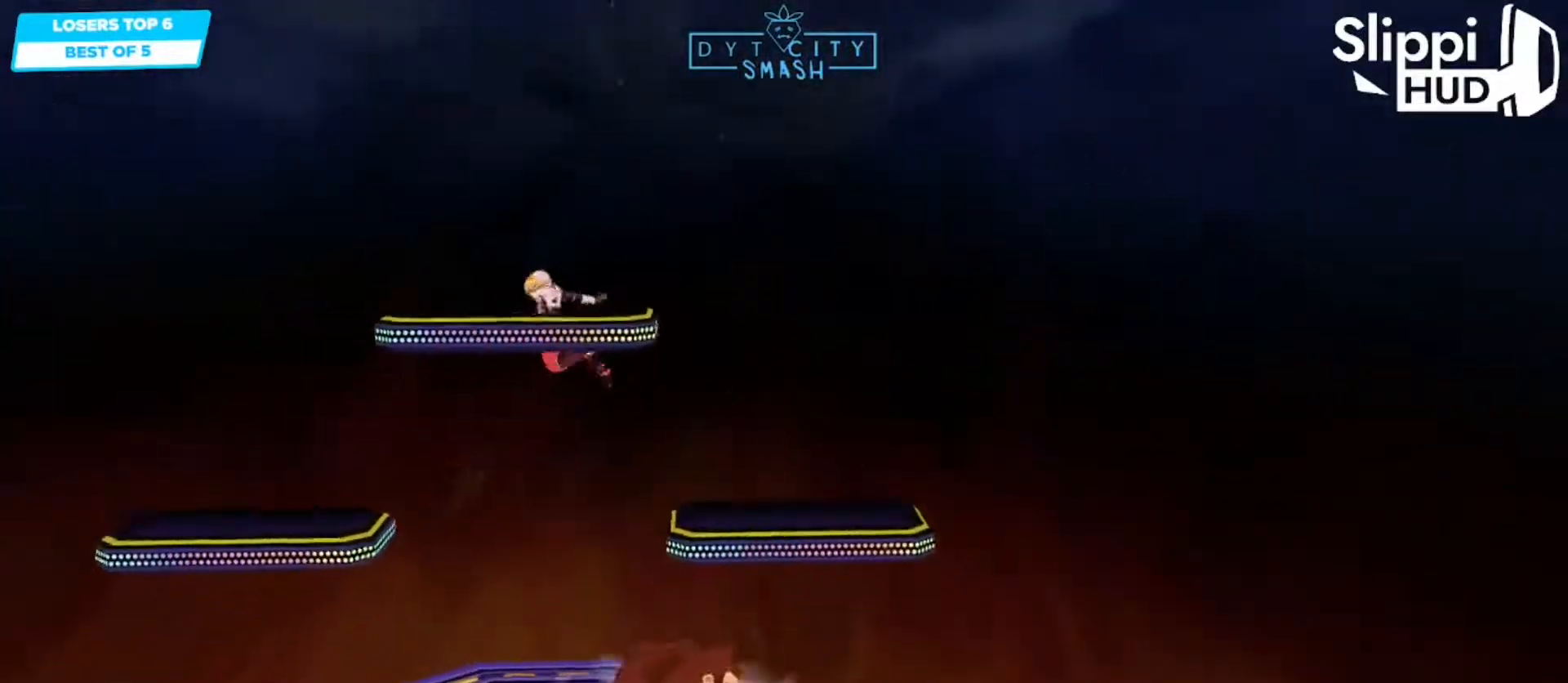
{"buttons": [], "left_stick": "center", "right_stick": "center", "events": [[283, "A", "down"], [383, "R1", "down"], [450, "A", "up"], [467, "R1", "up"]]}
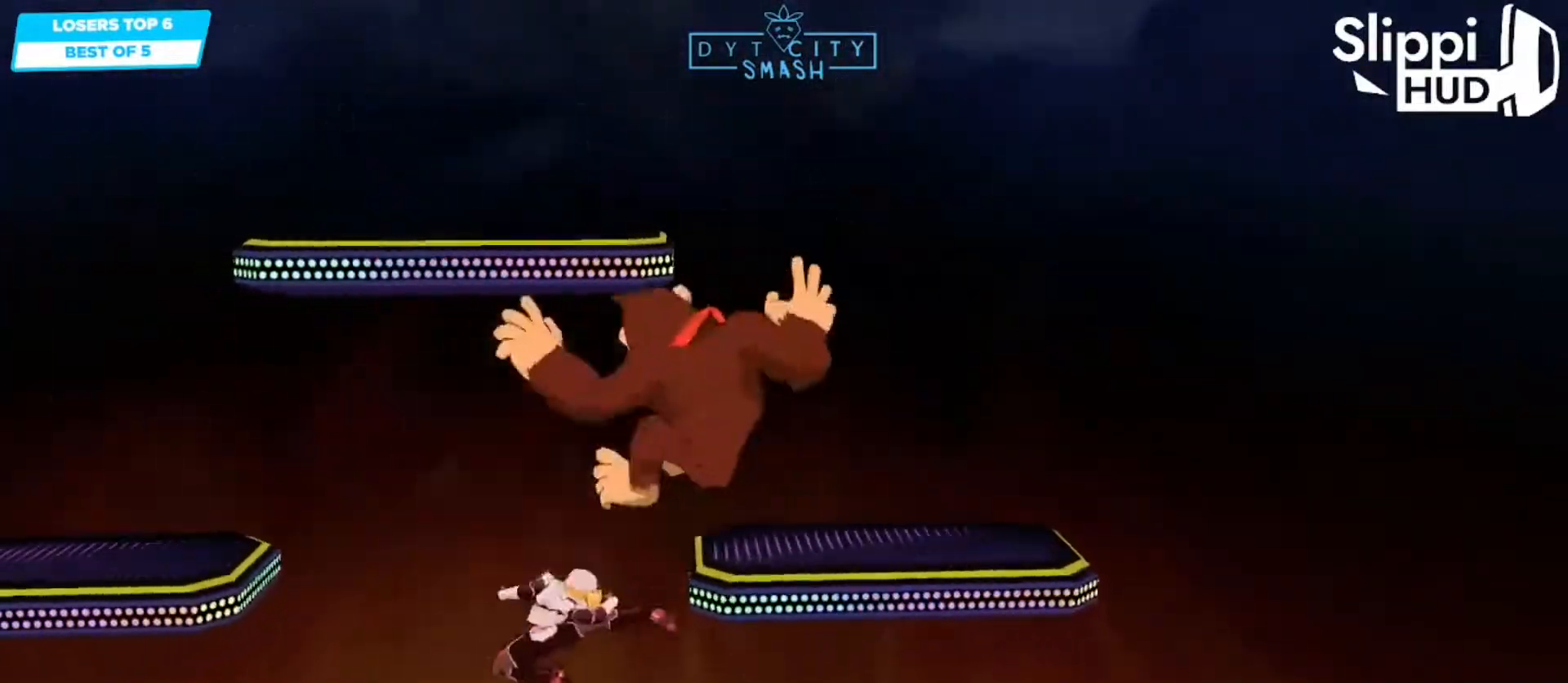
{"buttons": [], "left_stick": "center", "right_stick": "center", "events": [[17, "R1", "down"], [100, "R1", "up"]]}
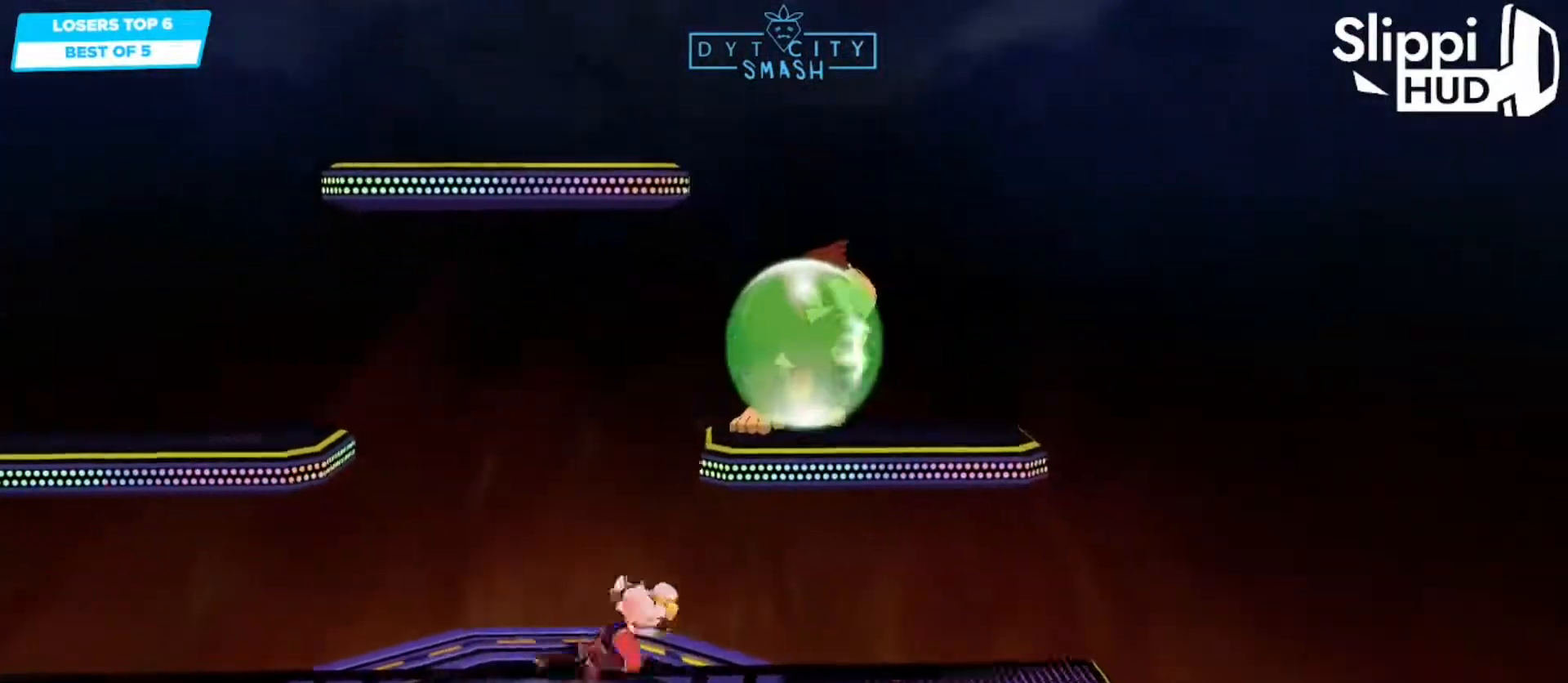
{"buttons": ["A", "X"], "left_stick": "left", "right_stick": "center", "events": [[50, "left_stick", "right"], [100, "X", "down"], [150, "R1", "down"], [183, "X", "up"], [267, "left_stick", "center"], [283, "R1", "up"], [367, "X", "down"], [433, "A", "down"], [433, "left_stick", "left"]]}
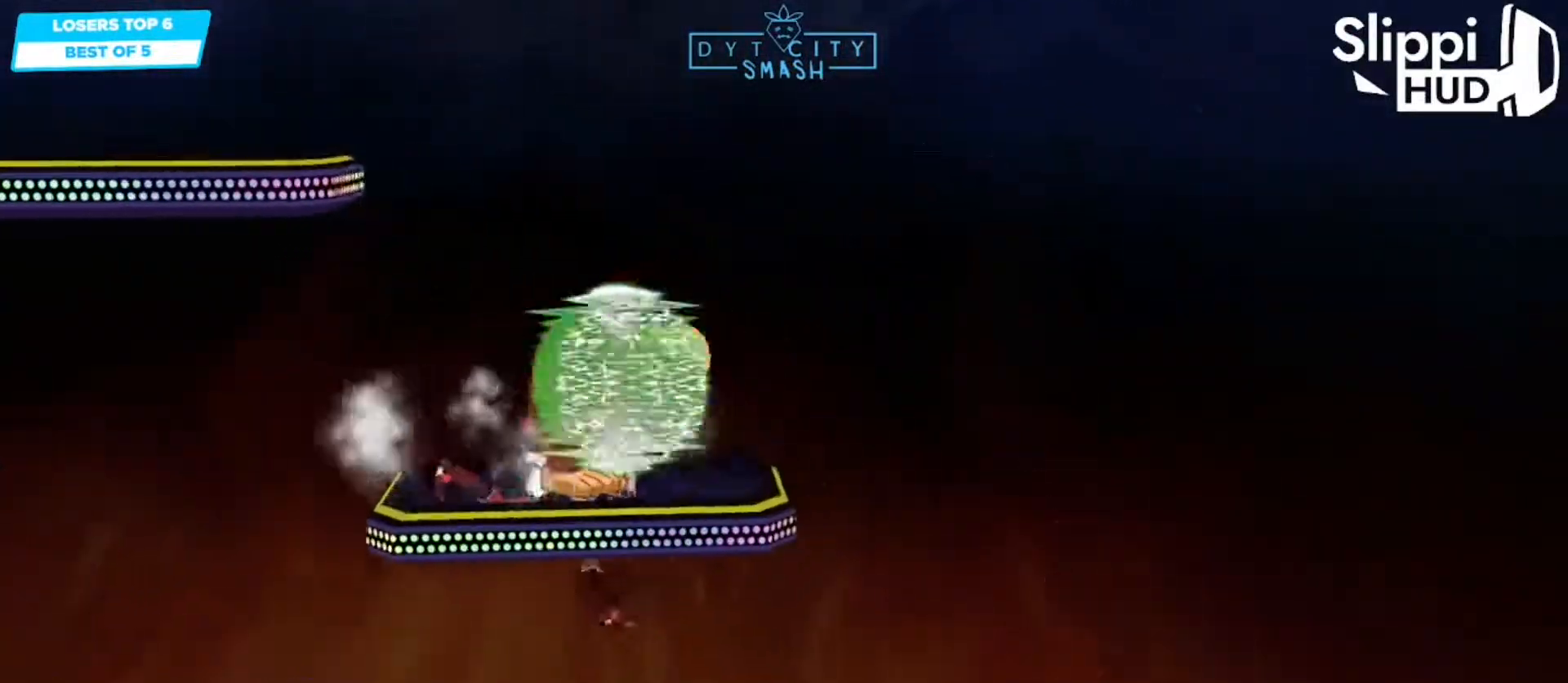
{"buttons": [], "left_stick": "left", "right_stick": "center", "events": [[267, "X", "up"], [350, "A", "up"]]}
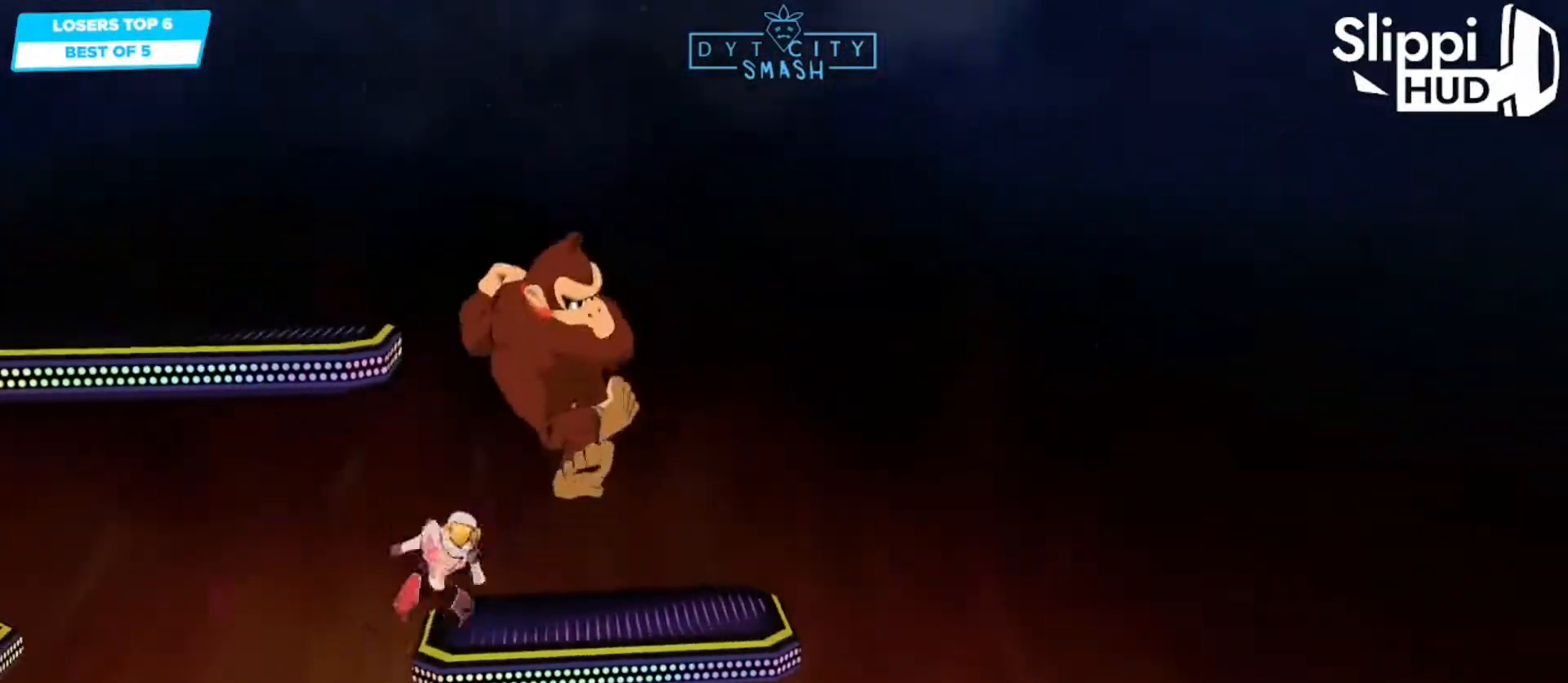
{"buttons": [], "left_stick": "center", "right_stick": "center", "events": [[200, "left_stick", "down-left"], [367, "left_stick", "center"]]}
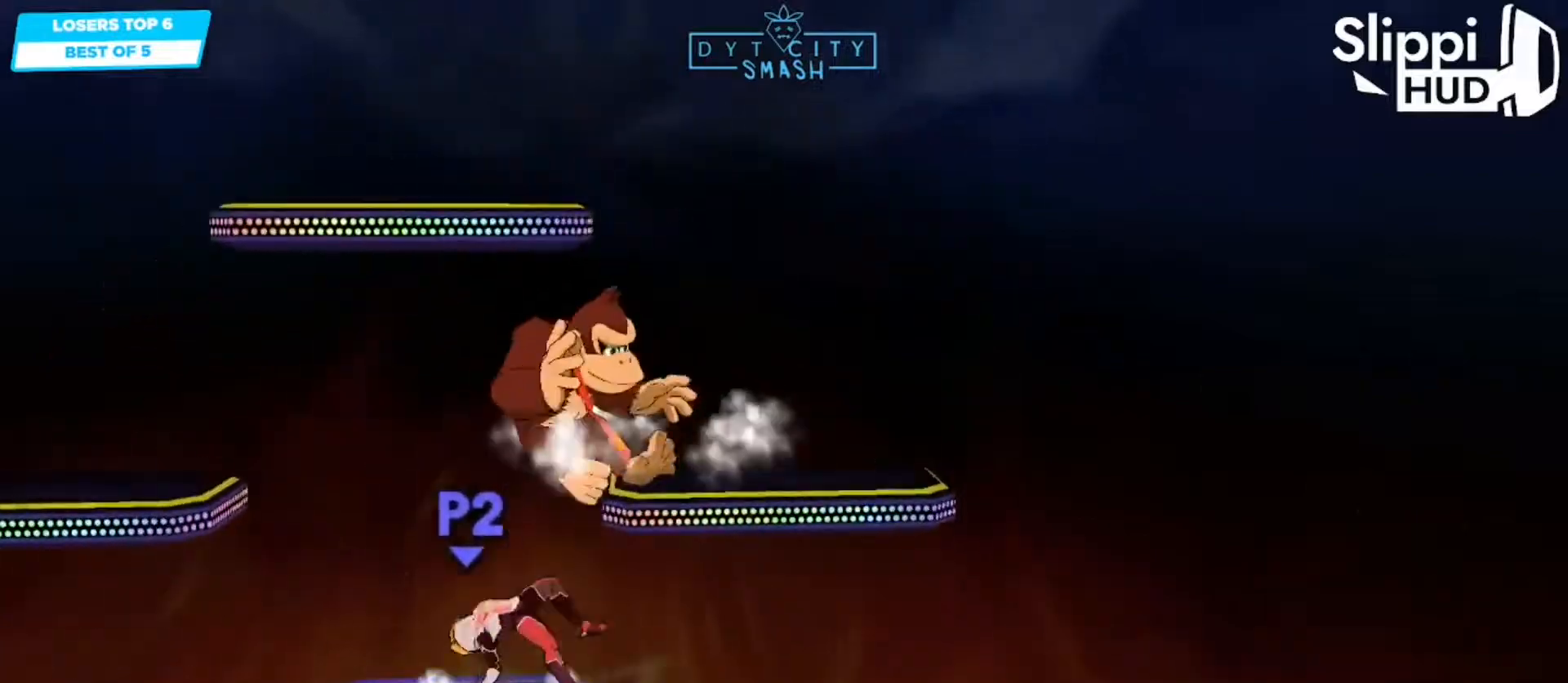
{"buttons": [], "left_stick": "right", "right_stick": "center", "events": [[200, "left_stick", "right"]]}
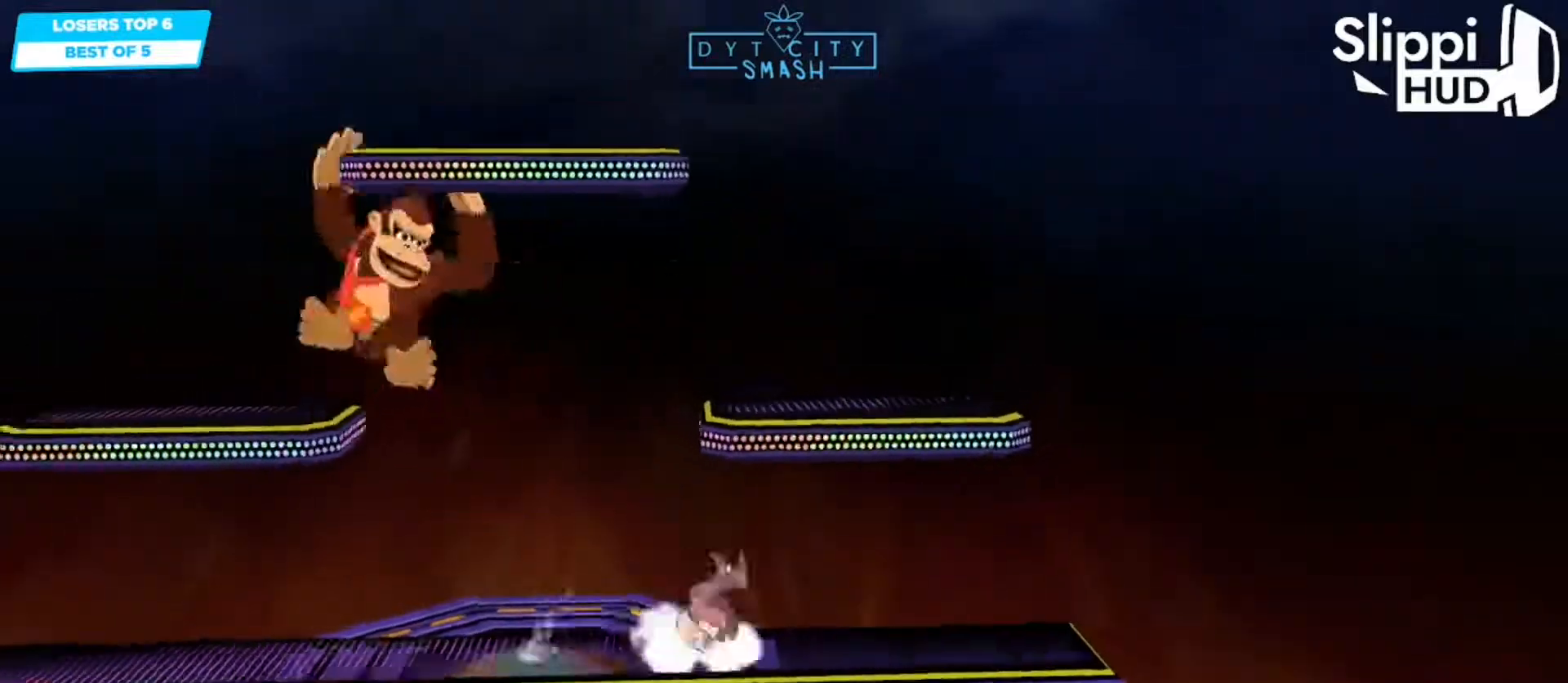
{"buttons": [], "left_stick": "center", "right_stick": "center", "events": [[217, "left_stick", "center"]]}
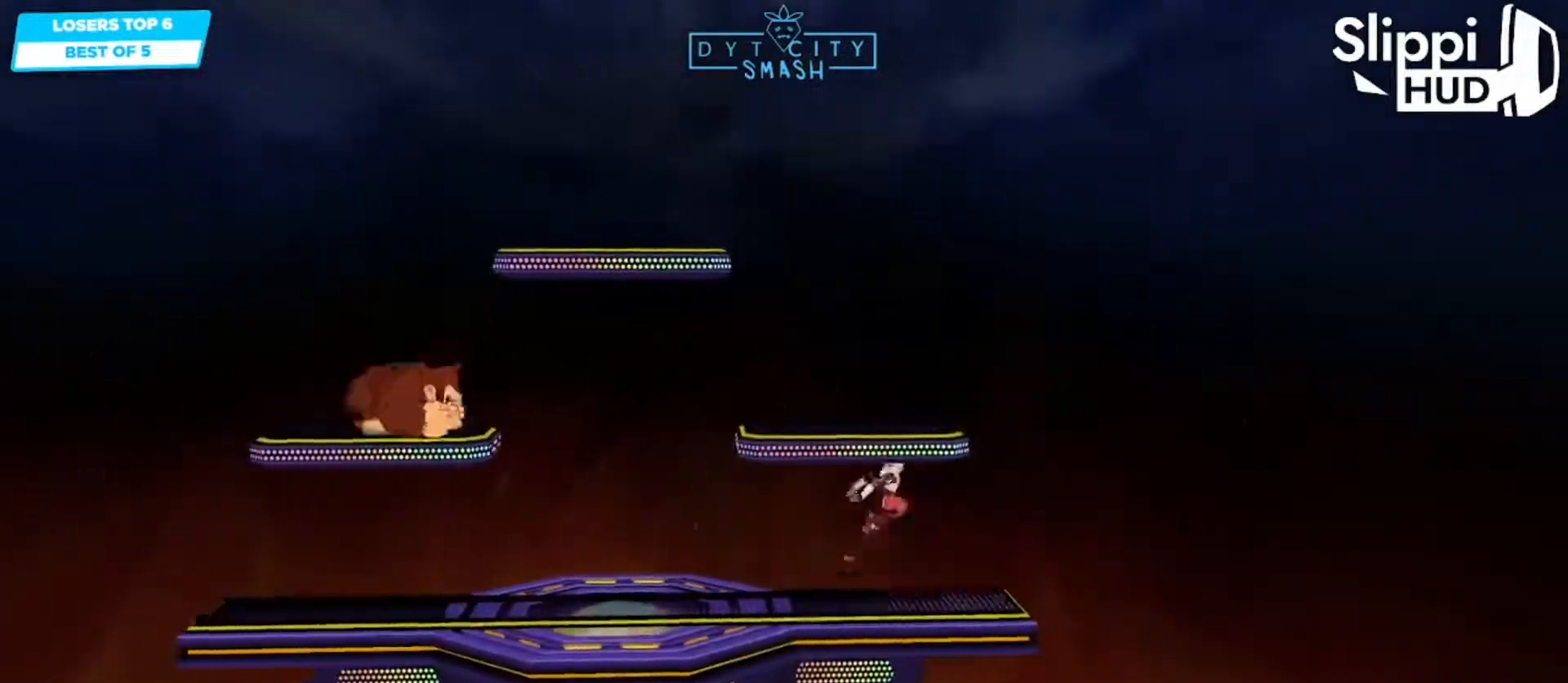
{"buttons": ["X"], "left_stick": "down-left", "right_stick": "center", "events": [[17, "X", "down"], [100, "left_stick", "down-left"], [133, "X", "up"], [233, "R1", "down"], [283, "left_stick", "center"], [367, "R1", "up"], [433, "X", "down"], [483, "left_stick", "down-left"]]}
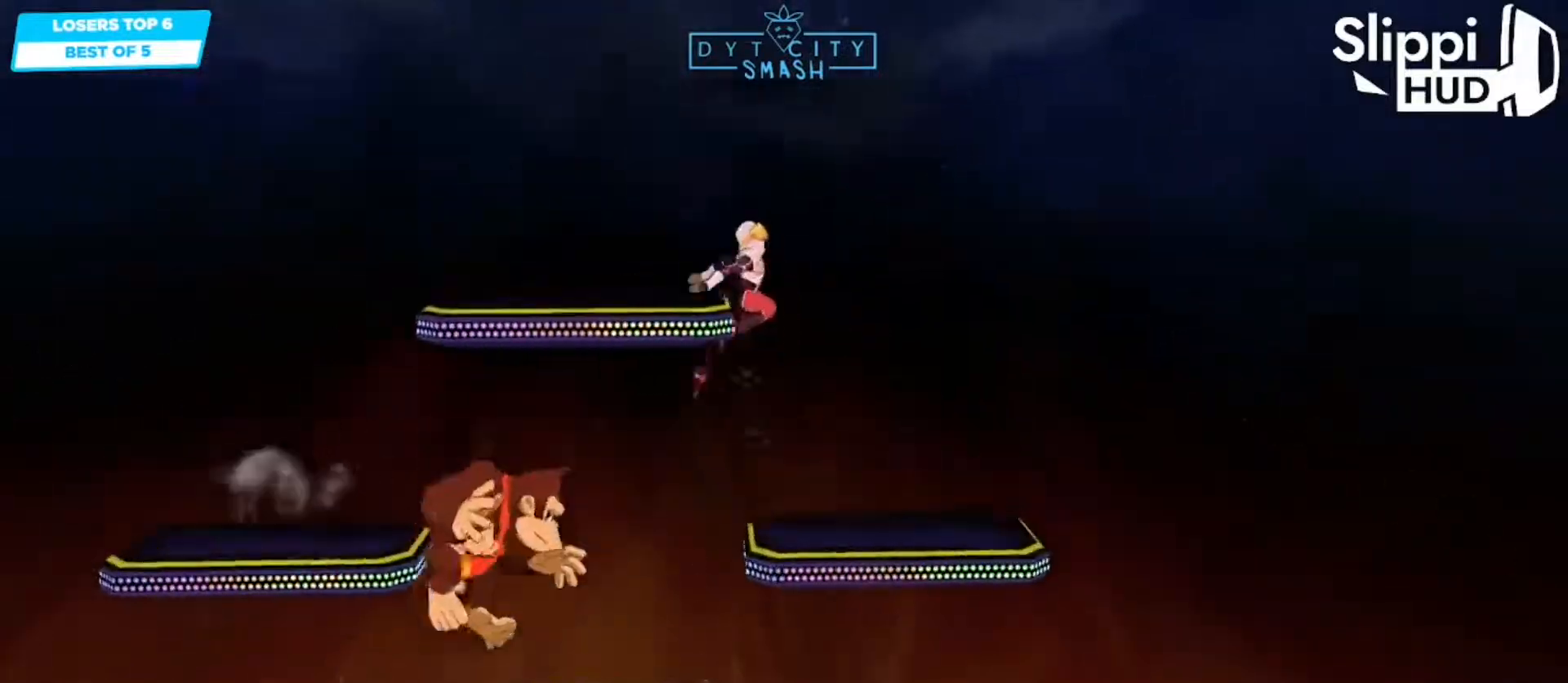
{"buttons": [], "left_stick": "left", "right_stick": "center", "events": [[33, "X", "up"], [167, "R1", "down"], [283, "R1", "up"], [283, "left_stick", "center"], [367, "left_stick", "left"]]}
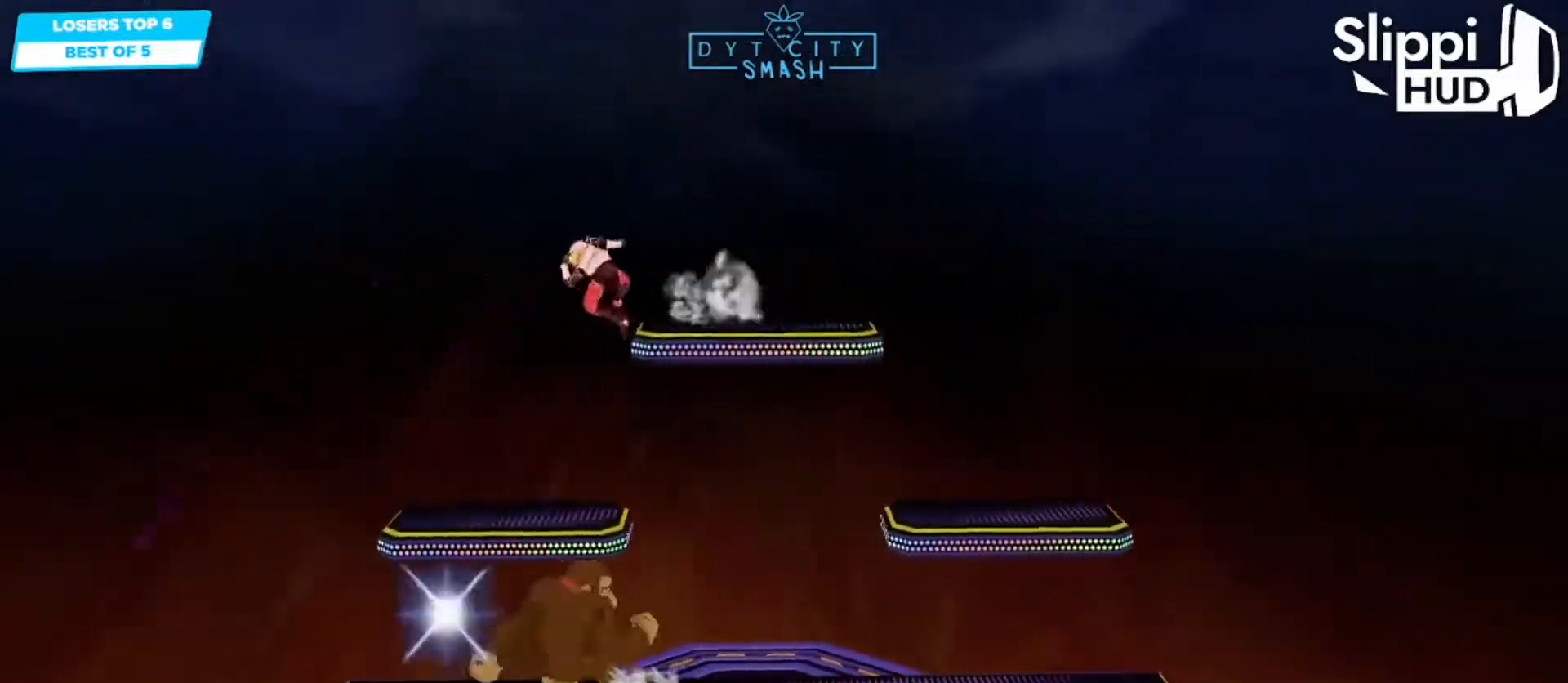
{"buttons": [], "left_stick": "center", "right_stick": "center", "events": [[133, "left_stick", "down"], [150, "right_stick", "right"], [217, "left_stick", "center"], [233, "R1", "down"], [267, "right_stick", "center"], [350, "R1", "up"]]}
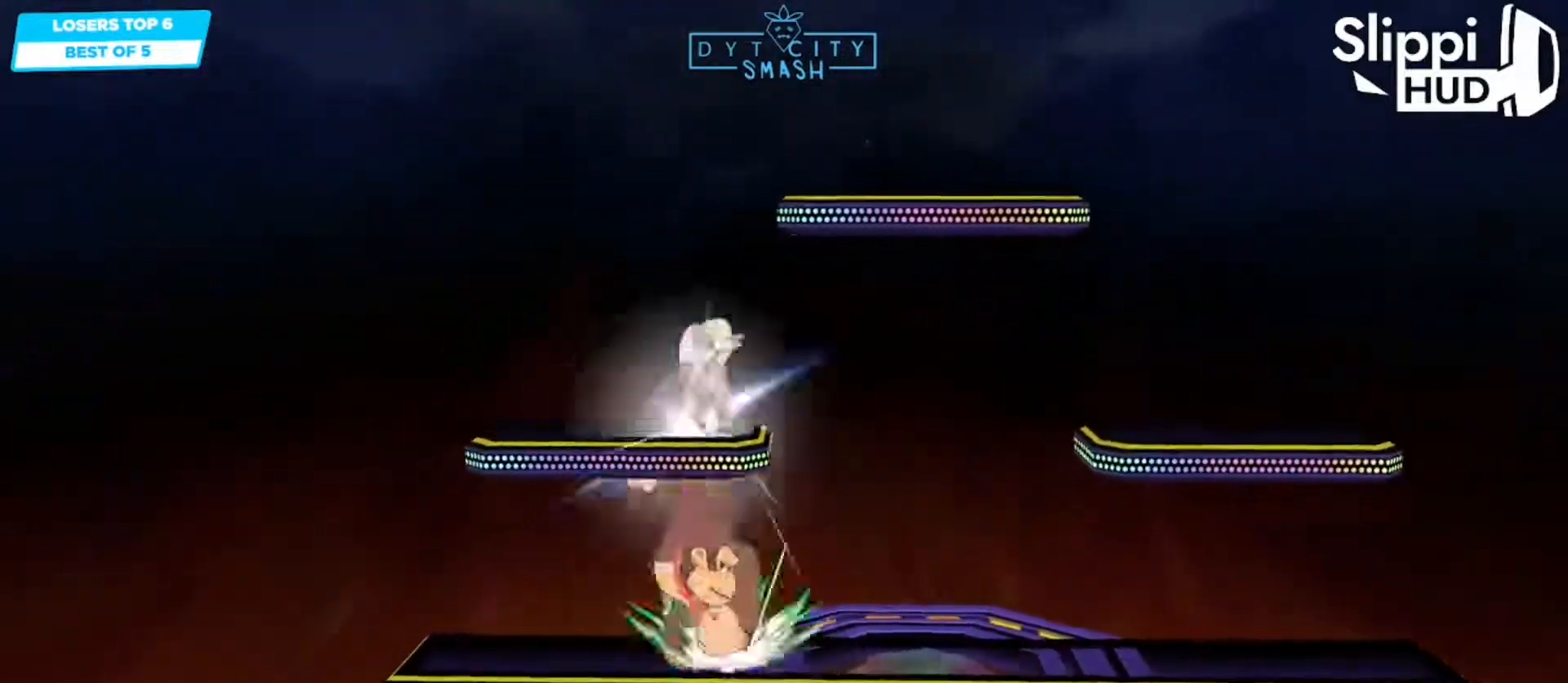
{"buttons": [], "left_stick": "right", "right_stick": "center", "events": [[33, "X", "down"], [50, "left_stick", "right"], [83, "X", "up"]]}